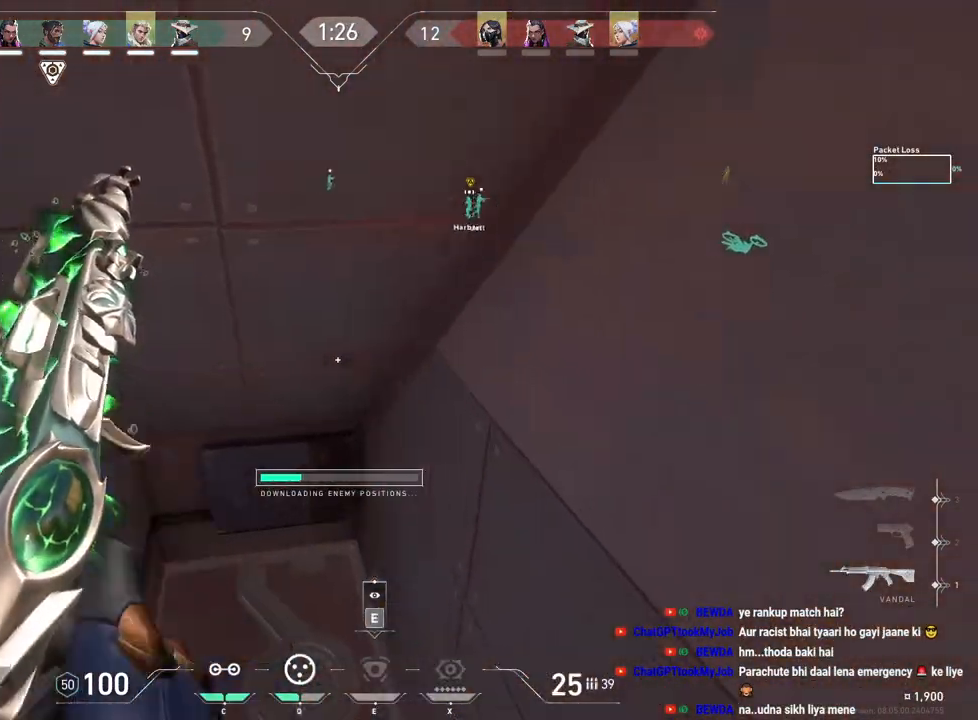
Gameplay with keyboard and mouse; each line is a JSON object with the keys and mouse buttons held at the frame after it. "events" lists presses ("down") and releases ("up") of "a", "ctrl", "d", "e", "f", "q", "r", "s", "shift", "space", "tab", "w", "mouse_left", "mouse_wheel", "mouse_right", "mouse_mb4" and "mouse_mb5" between this image and that frame as [ms after this image, input, new state], when the widget could be followed in between. "mouse_left", "mouse_wheel", "mouse_right", "mouse_mb4", "mouse_mb5" = the "left", "wheel", "right", "mb4", "mb5" buttons of the "mouse" list. No other keys are recorded. "wheel" means that the mouse wheel is clicked or scrolled. Mouse movement is not recorded.
{"keys": ["a", "w"], "mouse": [], "events": [[67, "w", "up"], [200, "w", "down"], [467, "a", "down"]]}
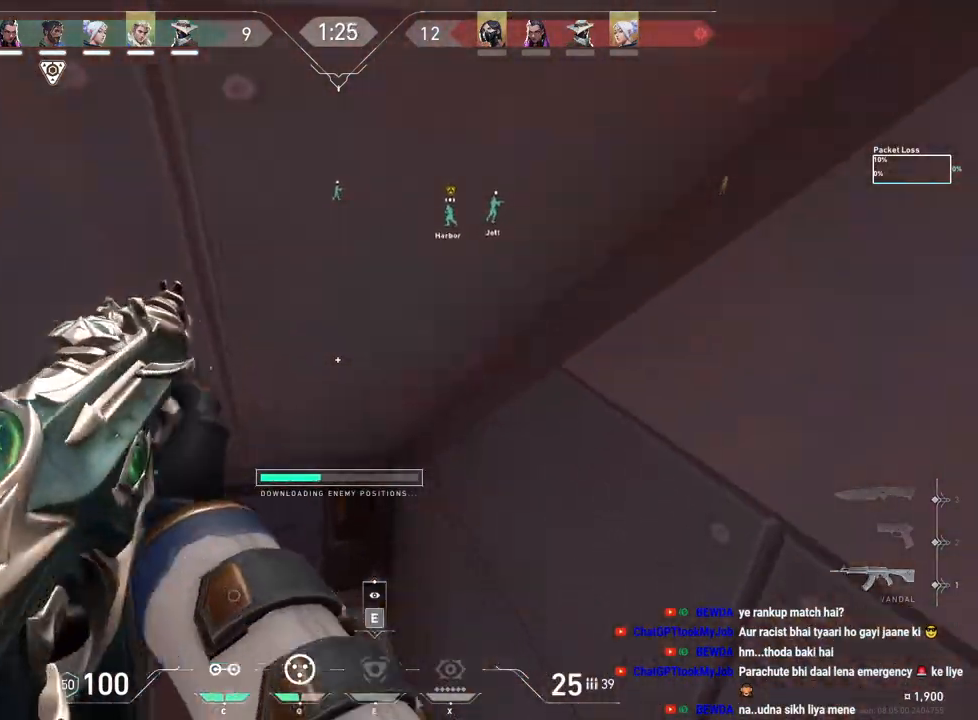
{"keys": ["a", "w"], "mouse": [], "events": []}
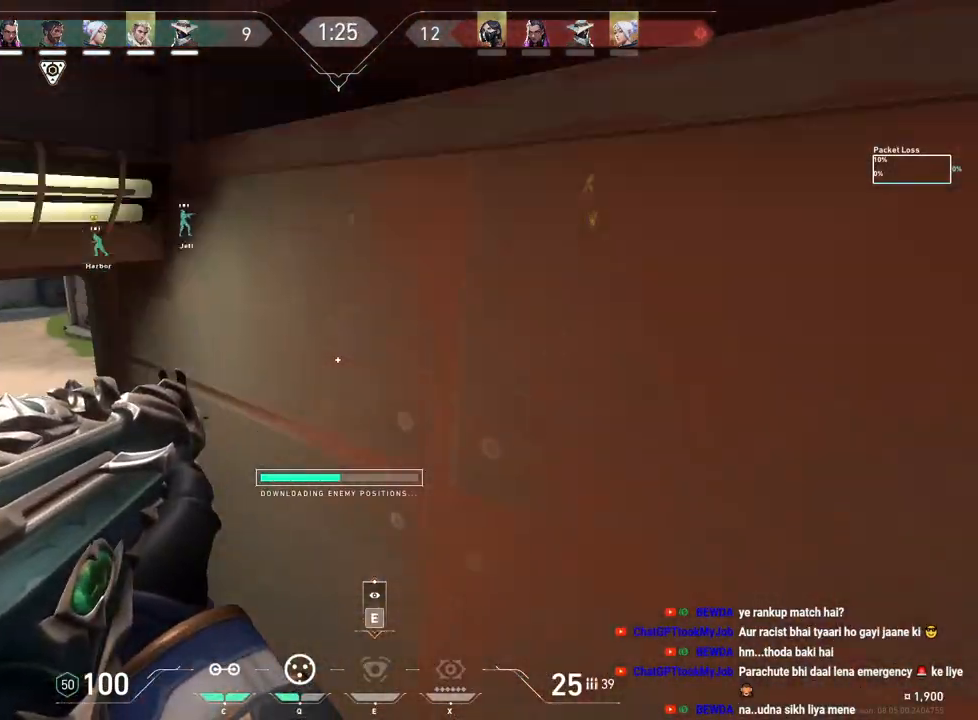
{"keys": ["a"], "mouse": [], "events": [[467, "w", "up"]]}
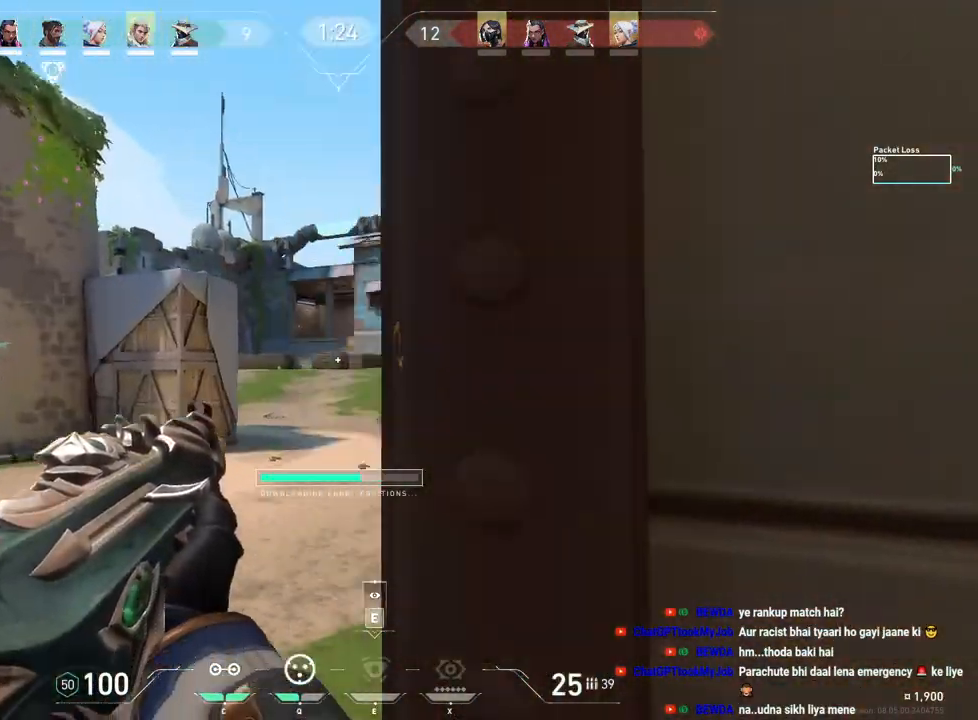
{"keys": ["a"], "mouse": [], "events": []}
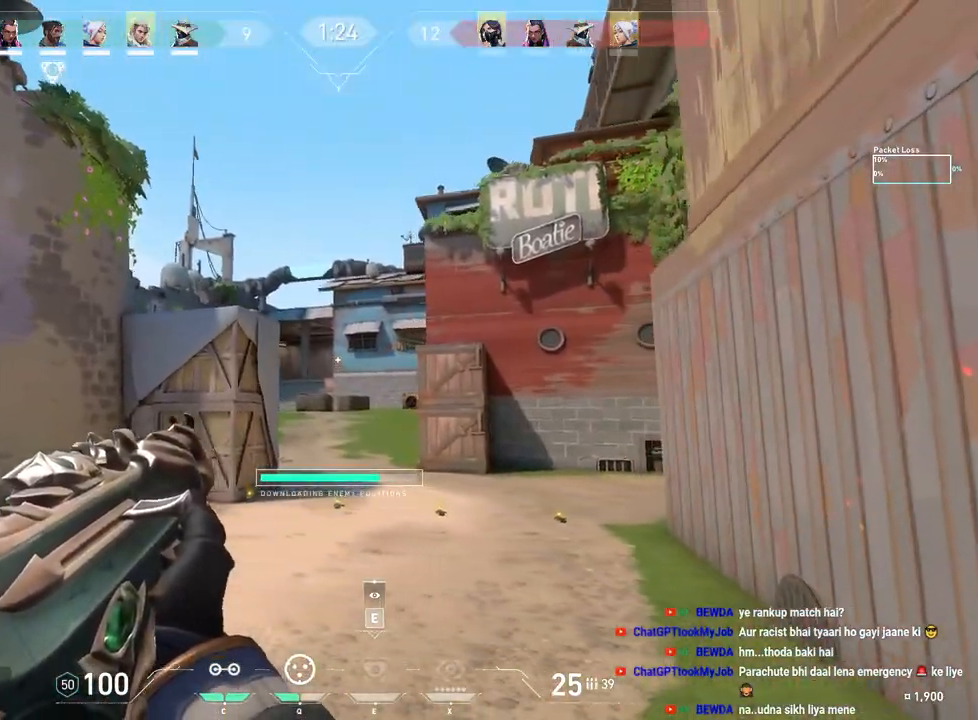
{"keys": ["q", "w"], "mouse": [], "events": [[233, "w", "down"], [333, "a", "up"], [500, "q", "down"]]}
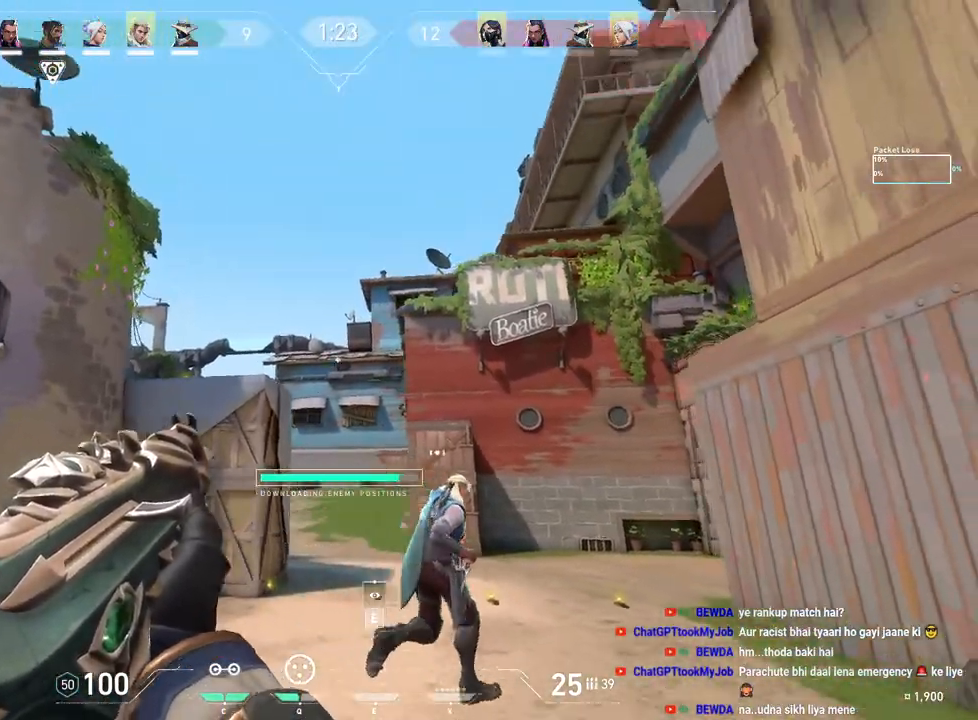
{"keys": ["a"], "mouse": [], "events": [[83, "q", "up"], [200, "a", "down"], [250, "w", "up"]]}
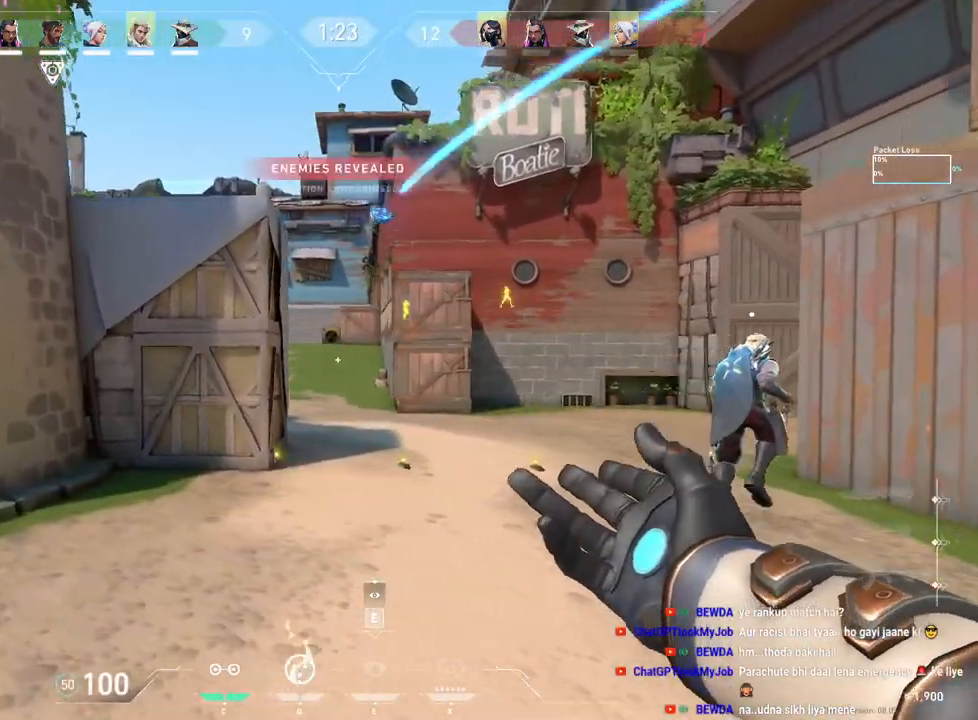
{"keys": ["w"], "mouse": [], "events": [[217, "w", "down"], [367, "a", "up"]]}
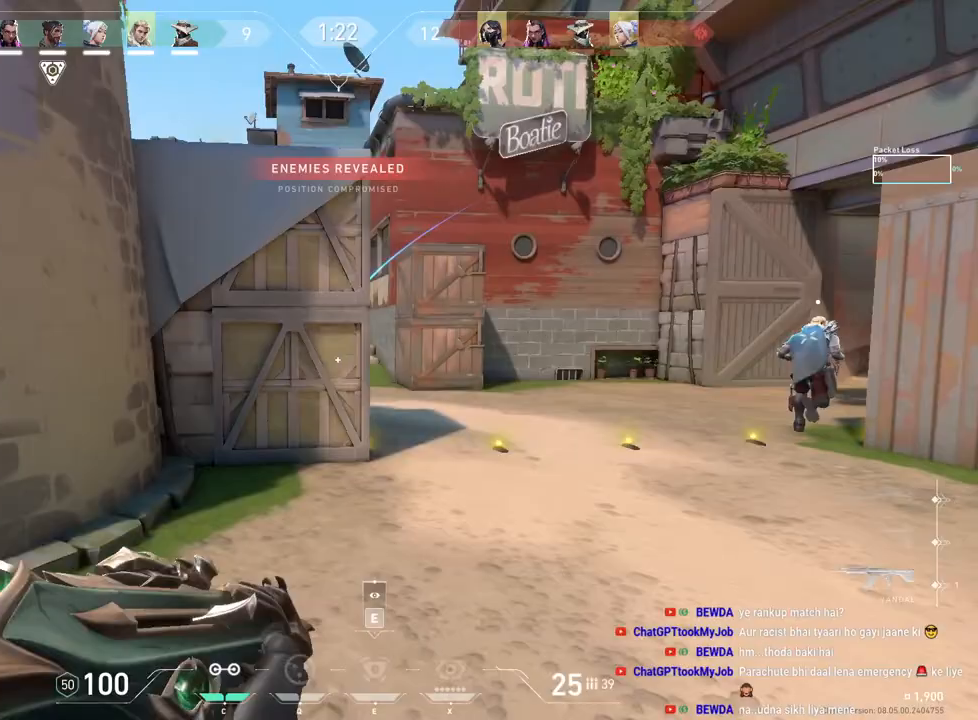
{"keys": ["d", "w"], "mouse": [], "events": [[133, "f", "down"], [233, "f", "up"], [500, "d", "down"]]}
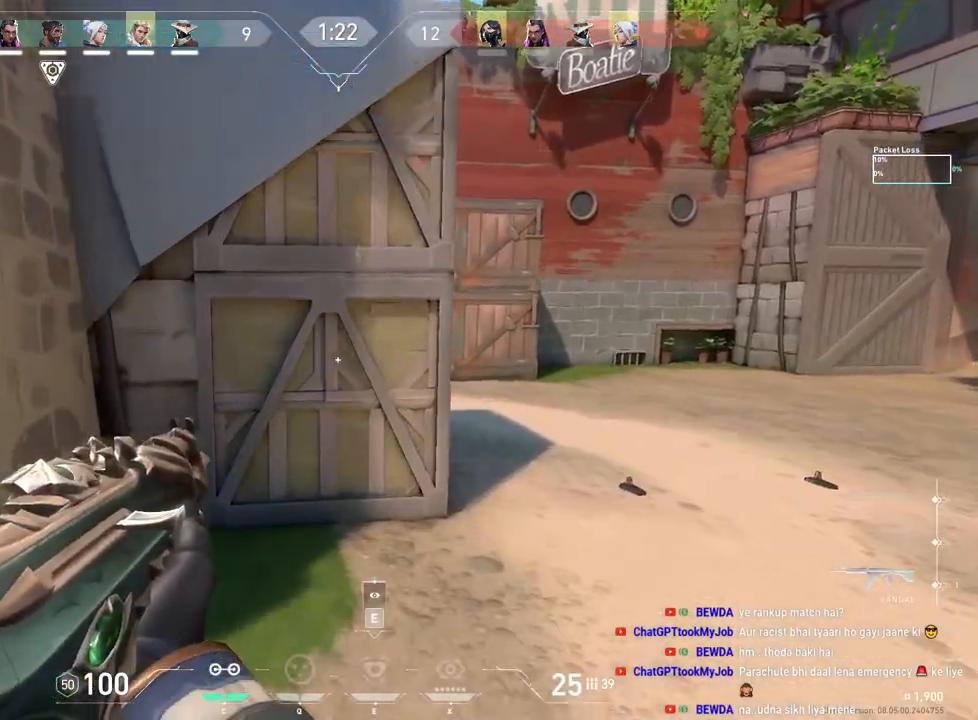
{"keys": ["a", "w"], "mouse": [], "events": [[317, "d", "up"], [467, "a", "down"]]}
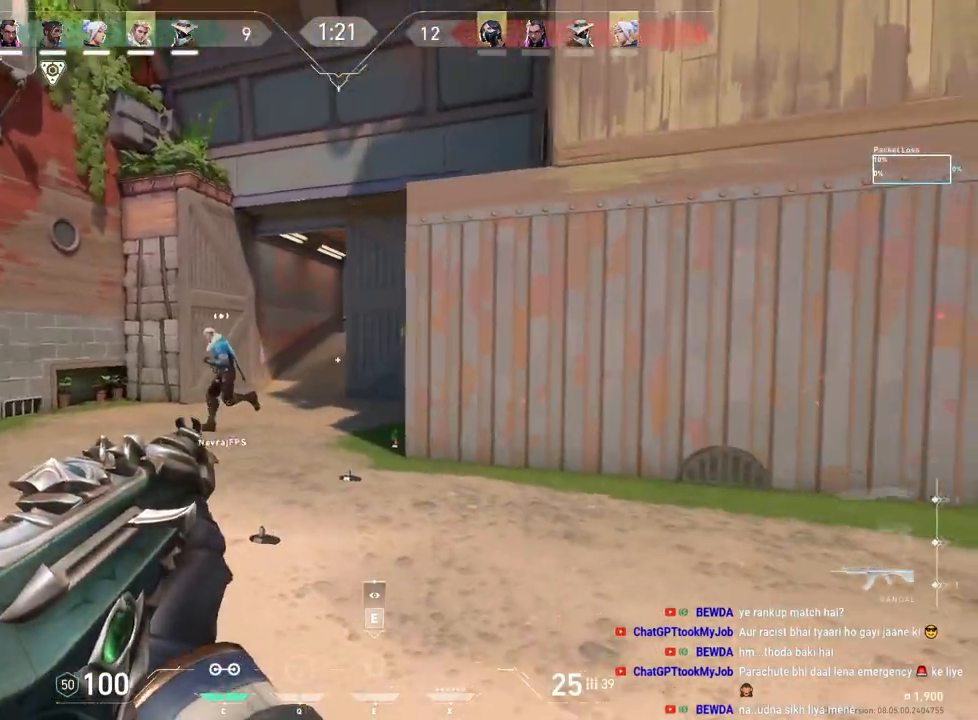
{"keys": ["a"], "mouse": [], "events": [[333, "w", "up"]]}
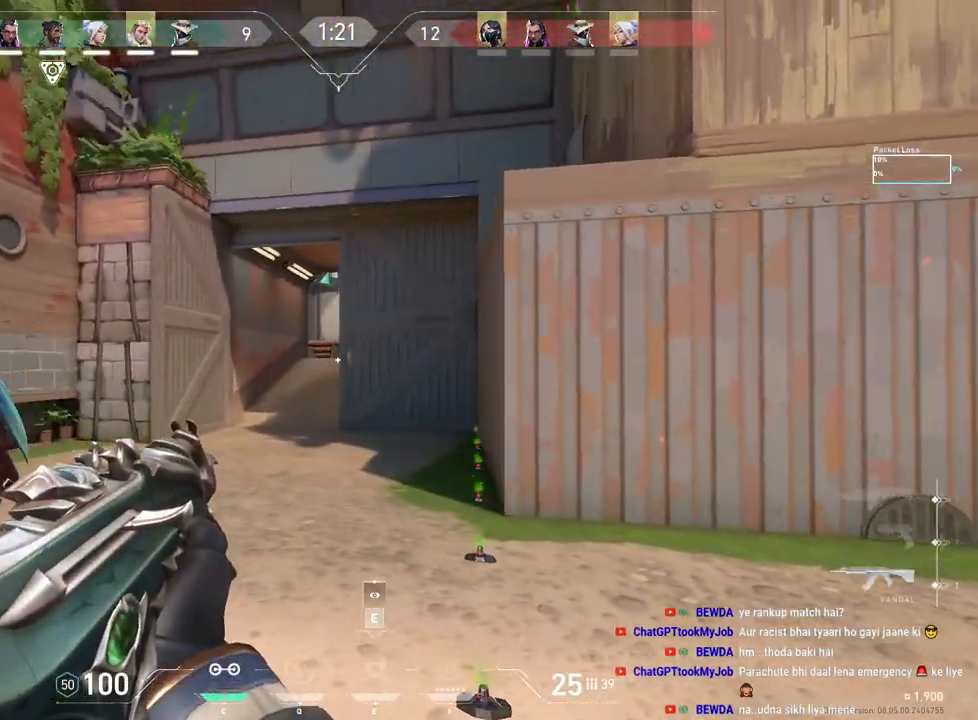
{"keys": [], "mouse": [], "events": [[483, "a", "up"]]}
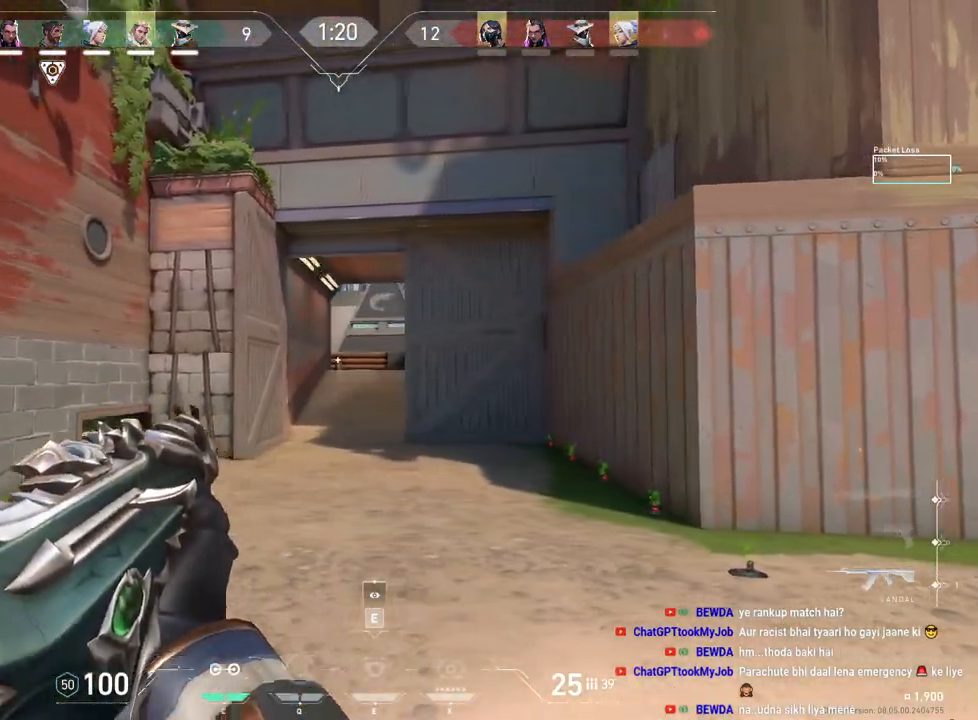
{"keys": ["a"], "mouse": [], "events": [[150, "mouse_left", "down"], [350, "a", "down"], [383, "mouse_left", "up"]]}
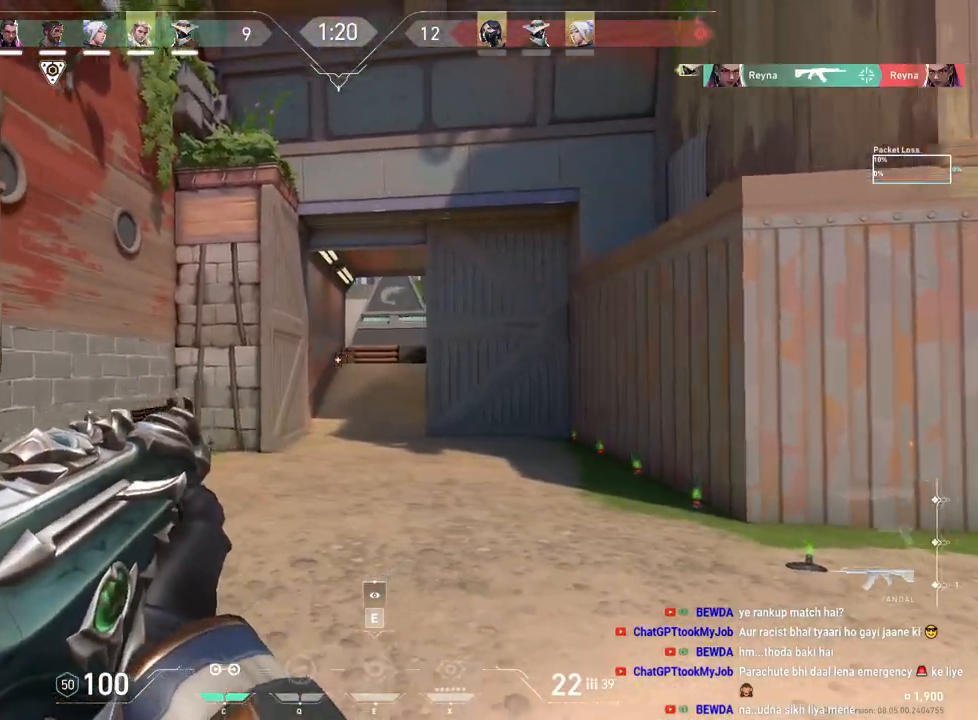
{"keys": ["w"], "mouse": [], "events": [[50, "w", "down"], [250, "r", "down"], [317, "a", "up"], [367, "r", "up"]]}
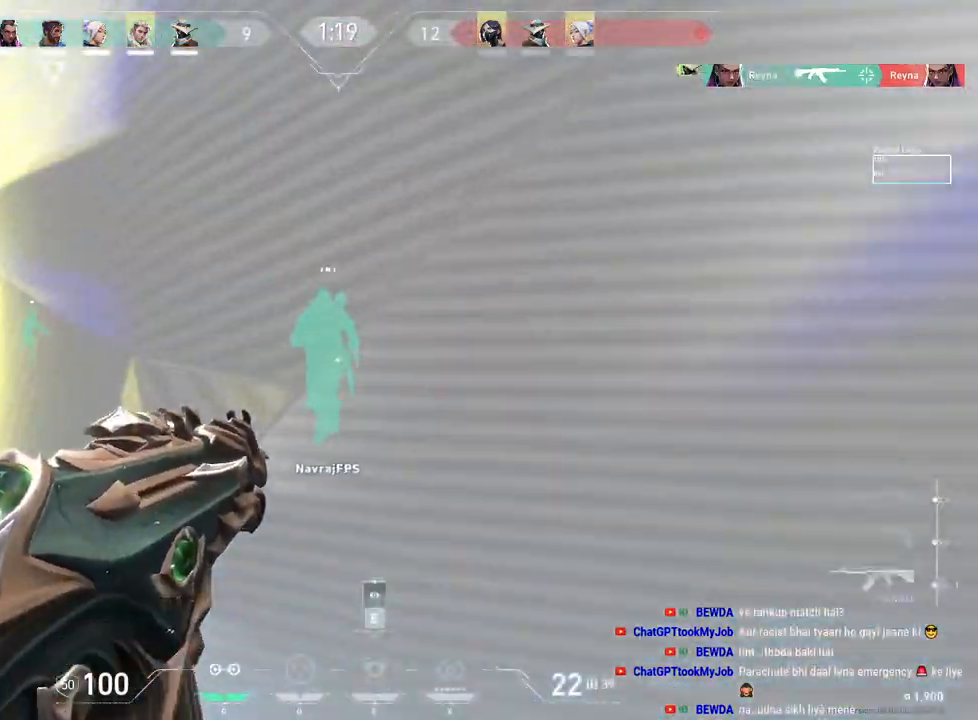
{"keys": ["d", "w"], "mouse": [], "events": [[450, "d", "down"]]}
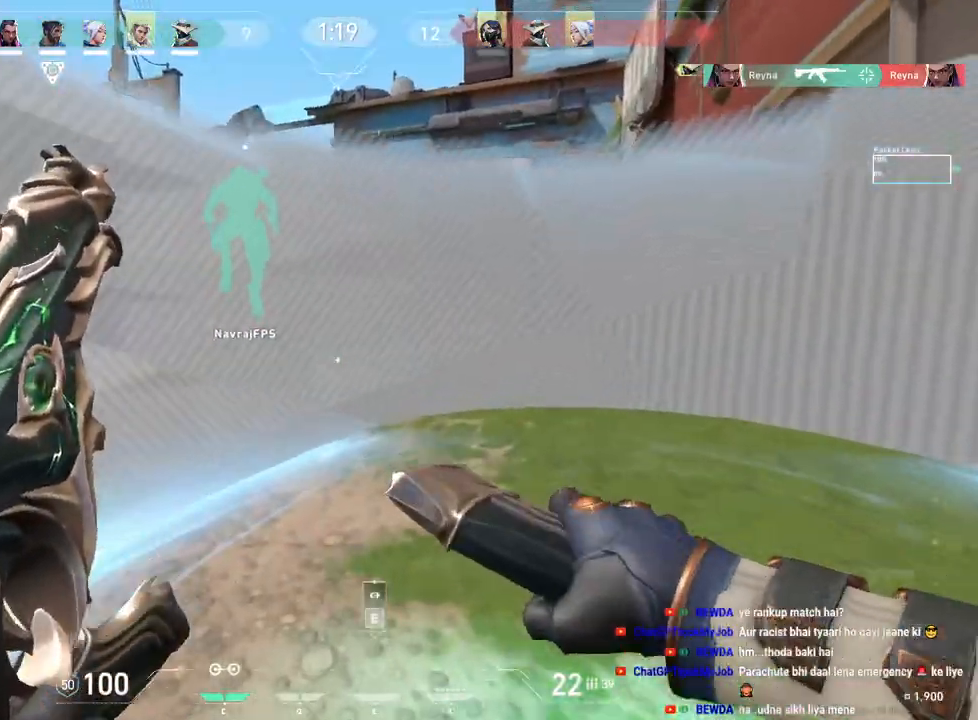
{"keys": ["d", "w"], "mouse": [], "events": [[83, "d", "up"], [467, "d", "down"]]}
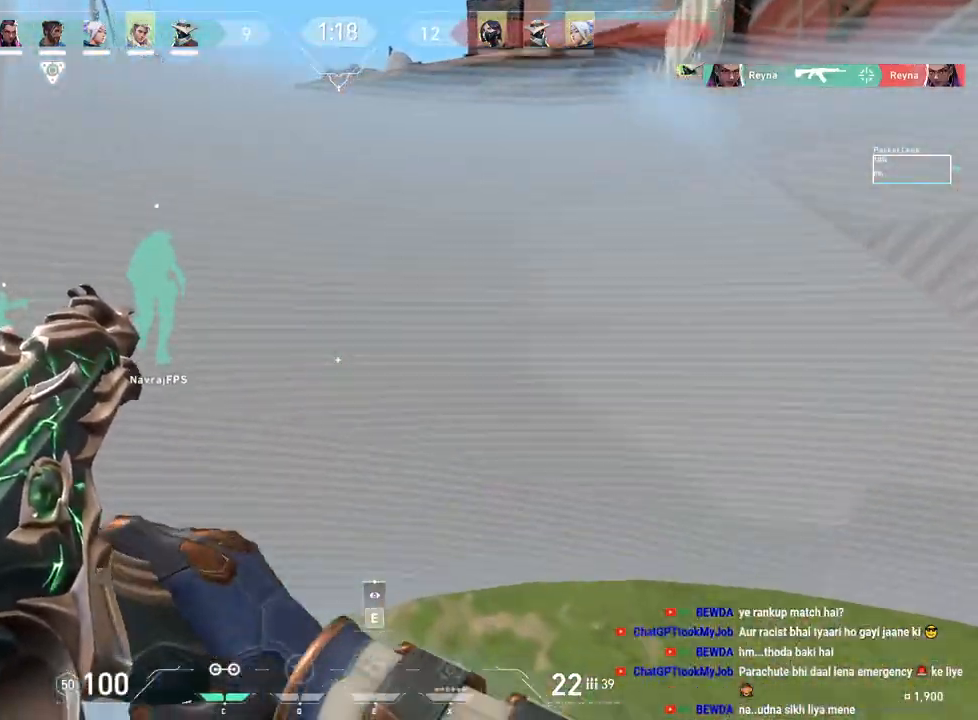
{"keys": ["d", "w"], "mouse": [], "events": []}
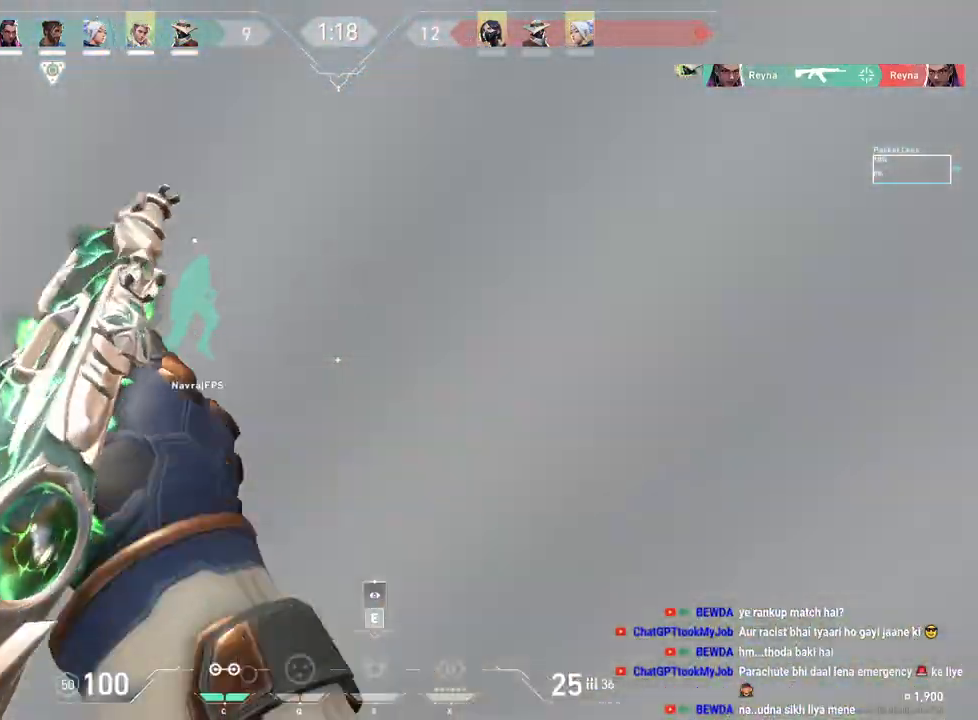
{"keys": ["d", "shift", "w"], "mouse": [], "events": [[467, "shift", "down"]]}
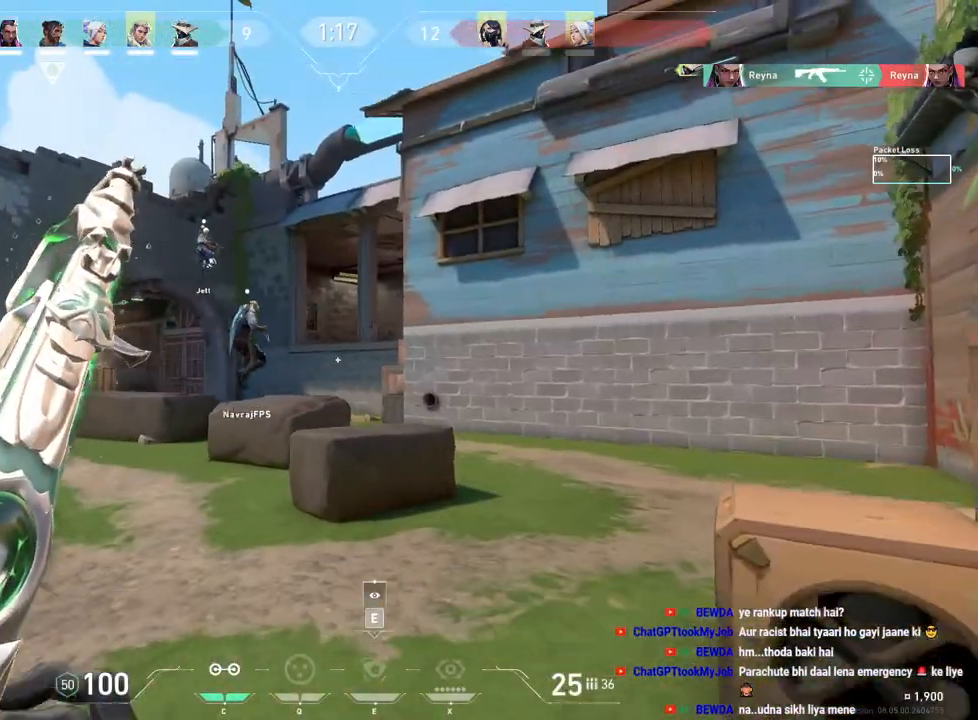
{"keys": ["shift", "w"], "mouse": [], "events": [[150, "d", "up"]]}
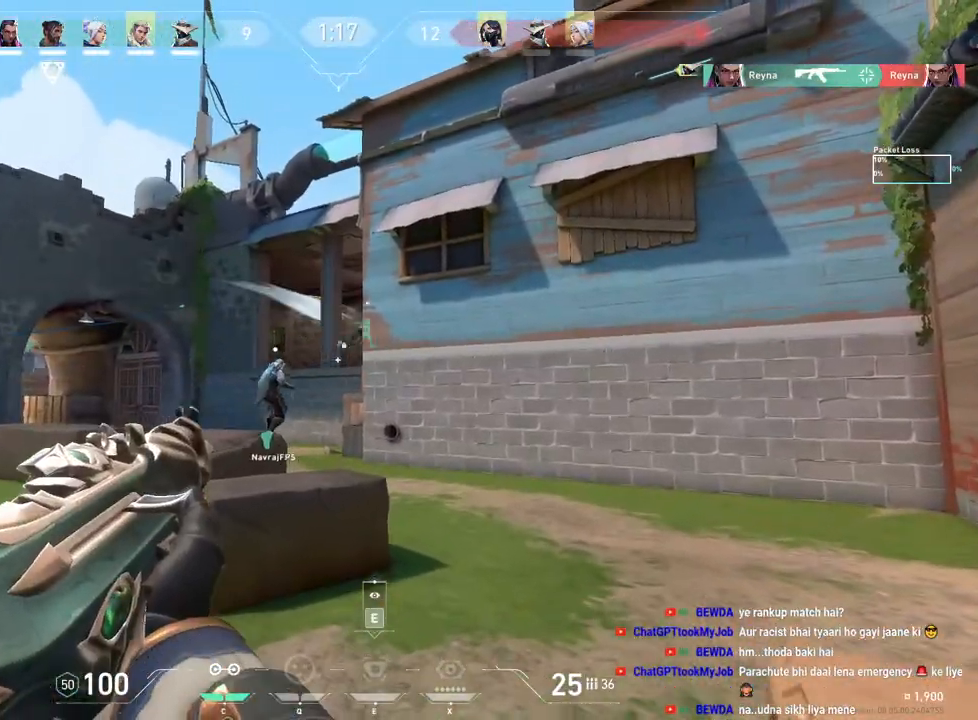
{"keys": ["d", "shift"], "mouse": [], "events": [[133, "d", "down"], [317, "w", "up"]]}
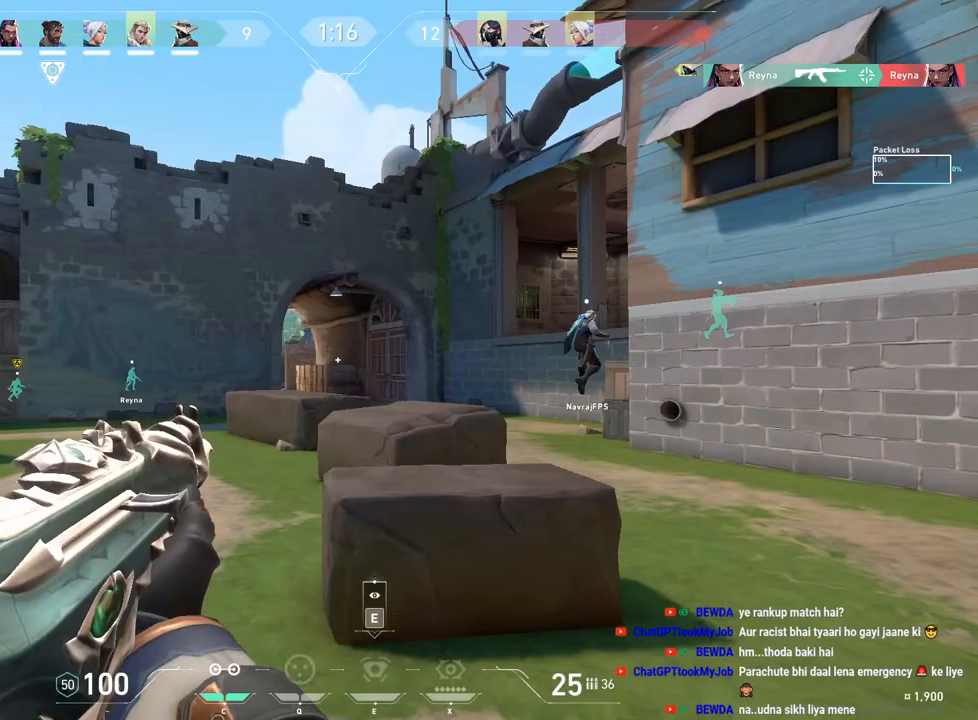
{"keys": ["d", "shift"], "mouse": [], "events": []}
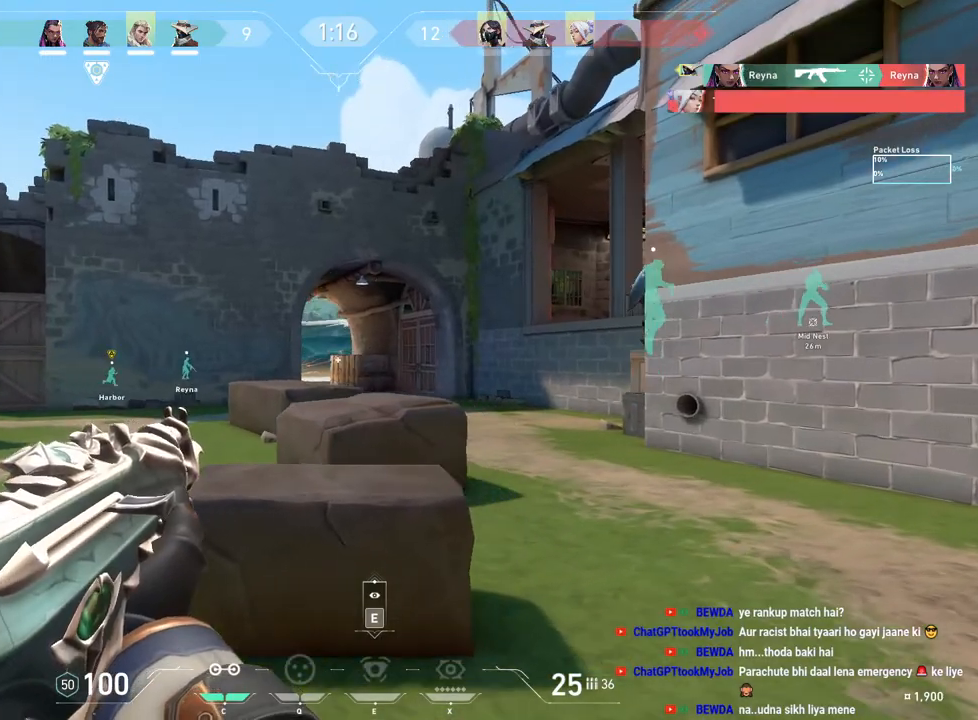
{"keys": ["s", "shift"], "mouse": [], "events": [[117, "s", "down"], [350, "d", "up"]]}
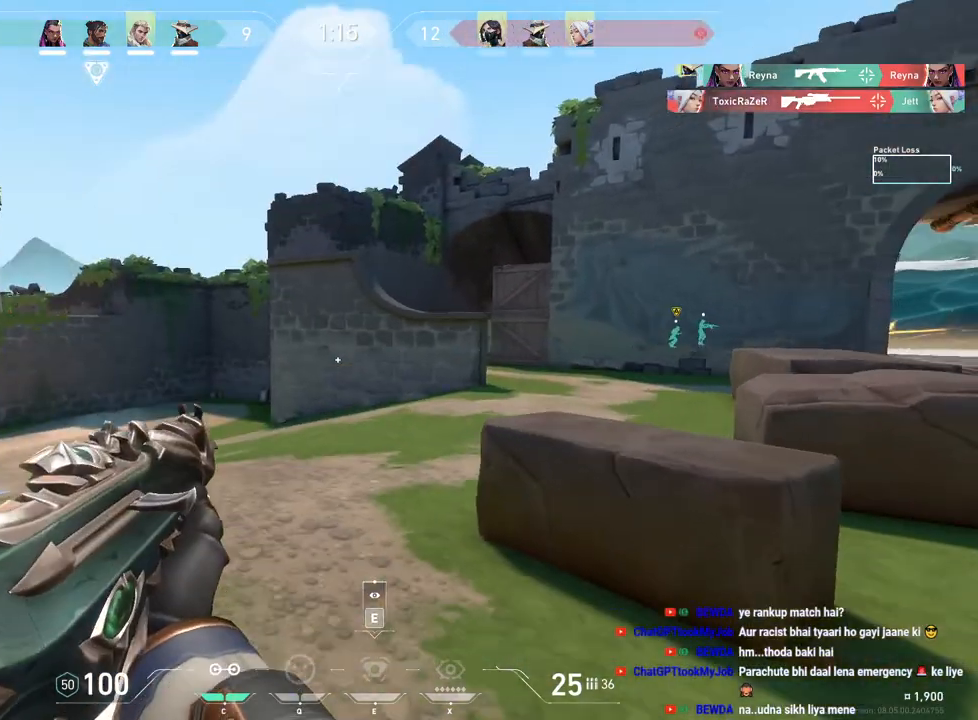
{"keys": ["a", "shift", "w"], "mouse": [], "events": [[33, "a", "down"], [133, "s", "up"], [300, "w", "down"]]}
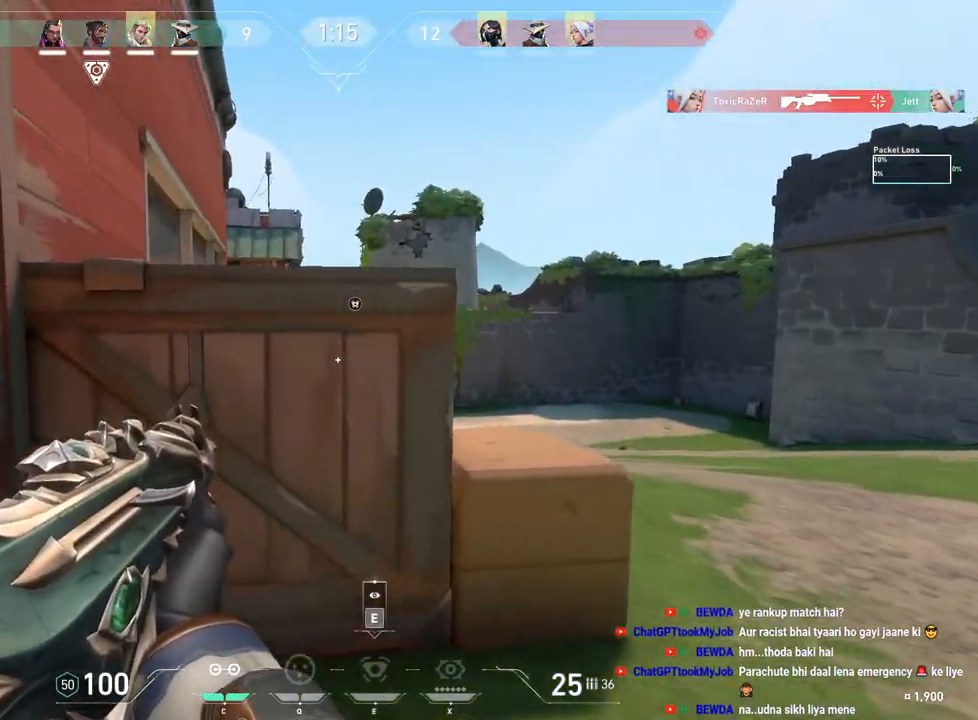
{"keys": ["a", "shift"], "mouse": [], "events": [[100, "w", "up"], [300, "s", "down"], [450, "s", "up"]]}
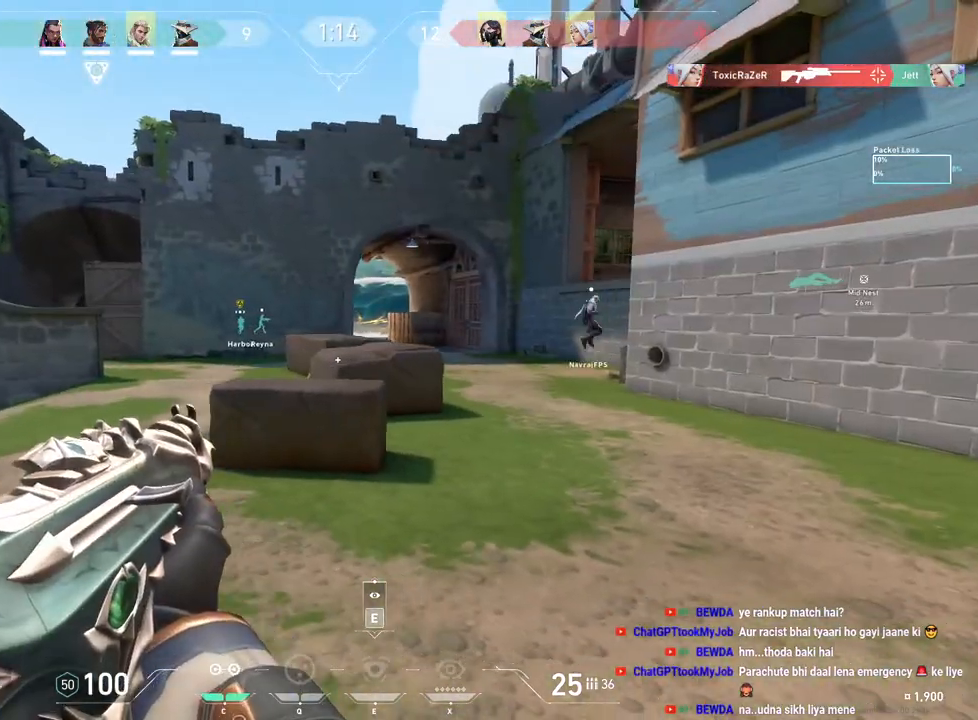
{"keys": ["a", "shift"], "mouse": [], "events": [[400, "s", "down"], [417, "s", "up"]]}
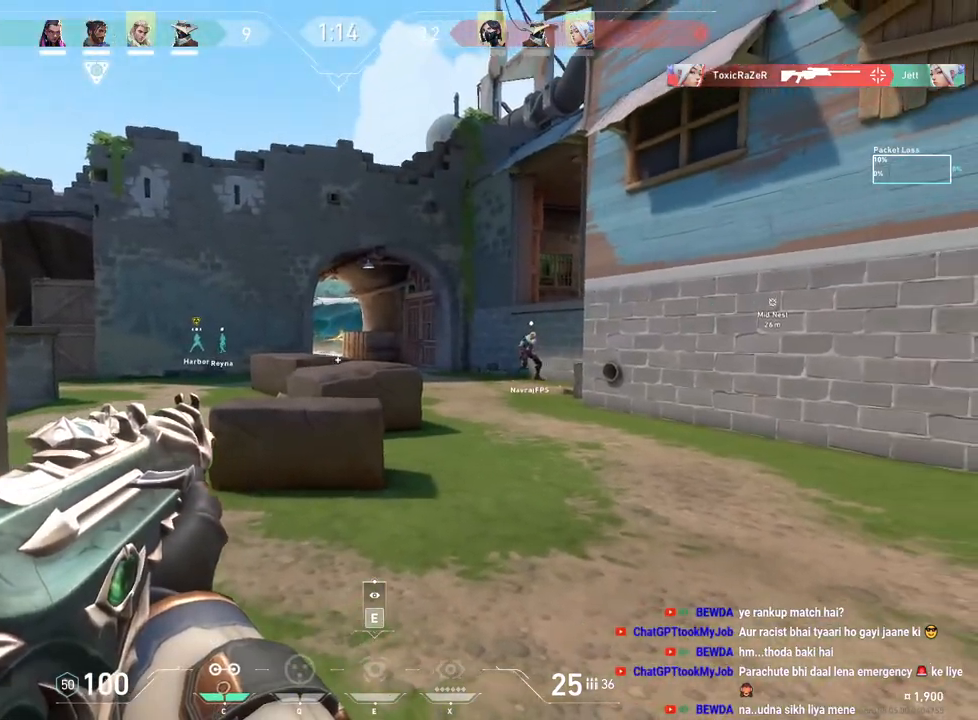
{"keys": ["shift"], "mouse": [], "events": [[33, "e", "down"], [117, "a", "up"], [150, "e", "up"]]}
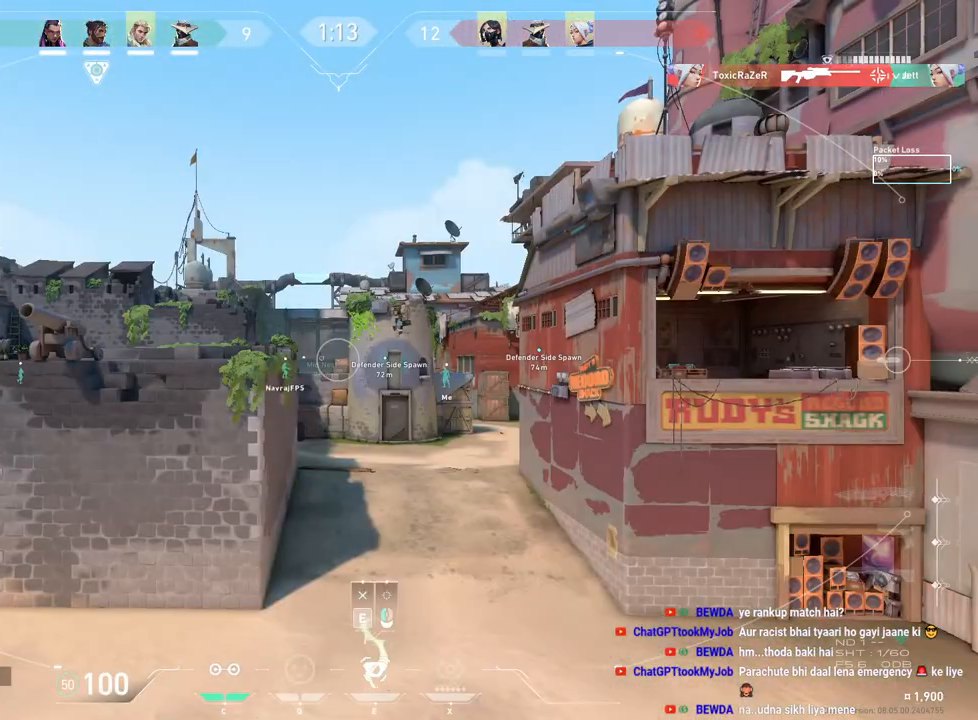
{"keys": [], "mouse": [], "events": [[100, "e", "down"], [200, "e", "up"], [267, "shift", "up"]]}
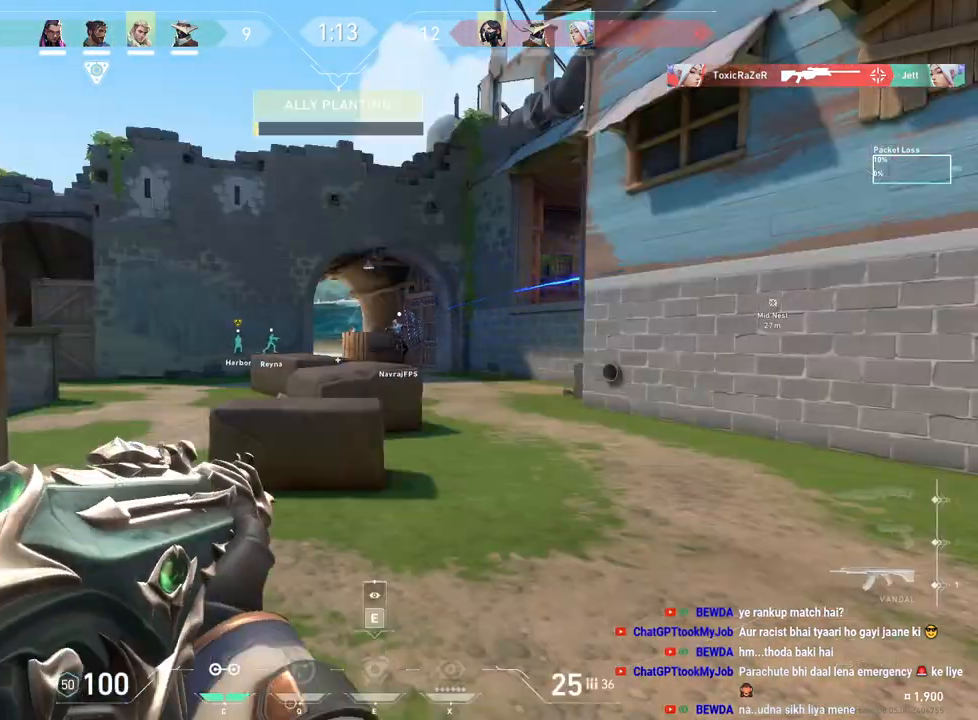
{"keys": ["ctrl", "s"], "mouse": ["right"], "events": [[117, "s", "down"], [283, "ctrl", "down"], [467, "mouse_right", "down"]]}
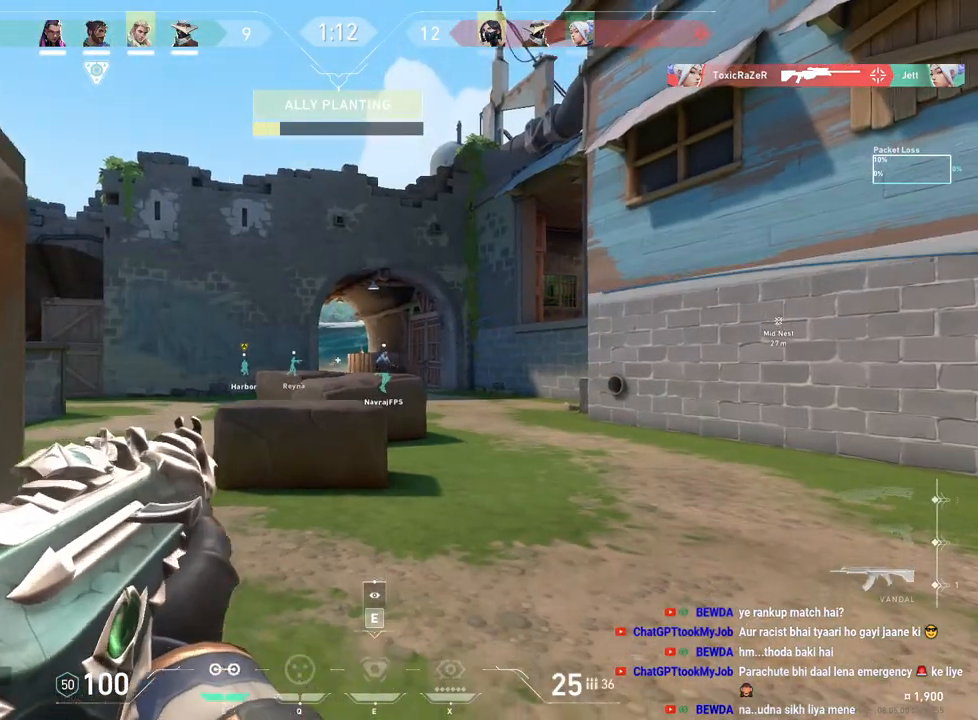
{"keys": ["d"], "mouse": [], "events": [[83, "mouse_right", "up"], [117, "mouse_right", "down"], [133, "s", "up"], [267, "mouse_right", "up"], [300, "ctrl", "up"], [333, "d", "down"]]}
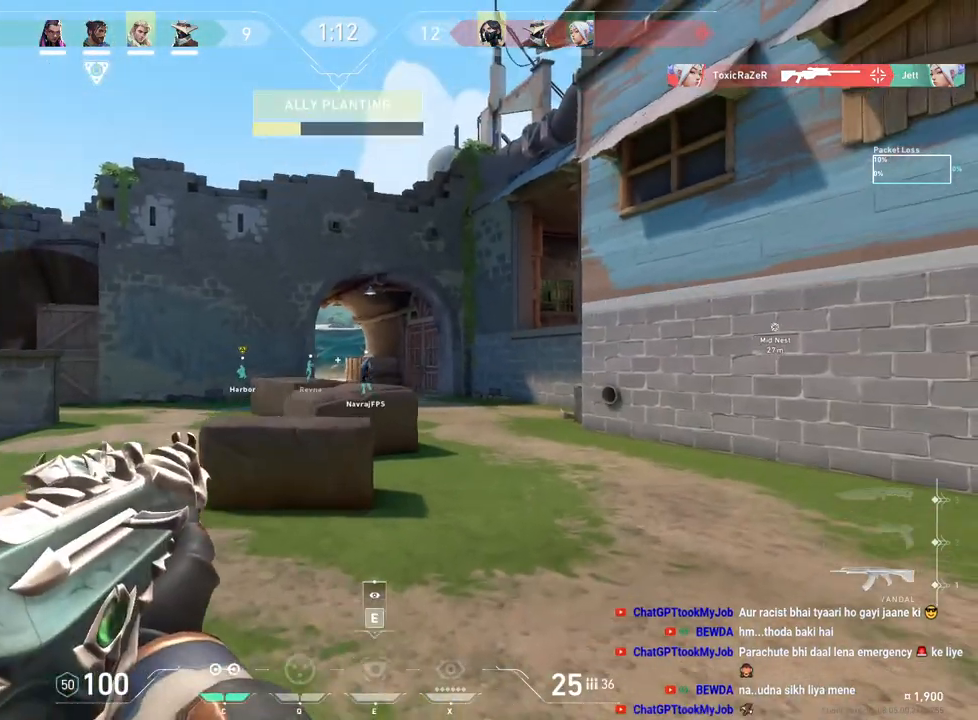
{"keys": ["d", "shift"], "mouse": [], "events": [[67, "shift", "down"]]}